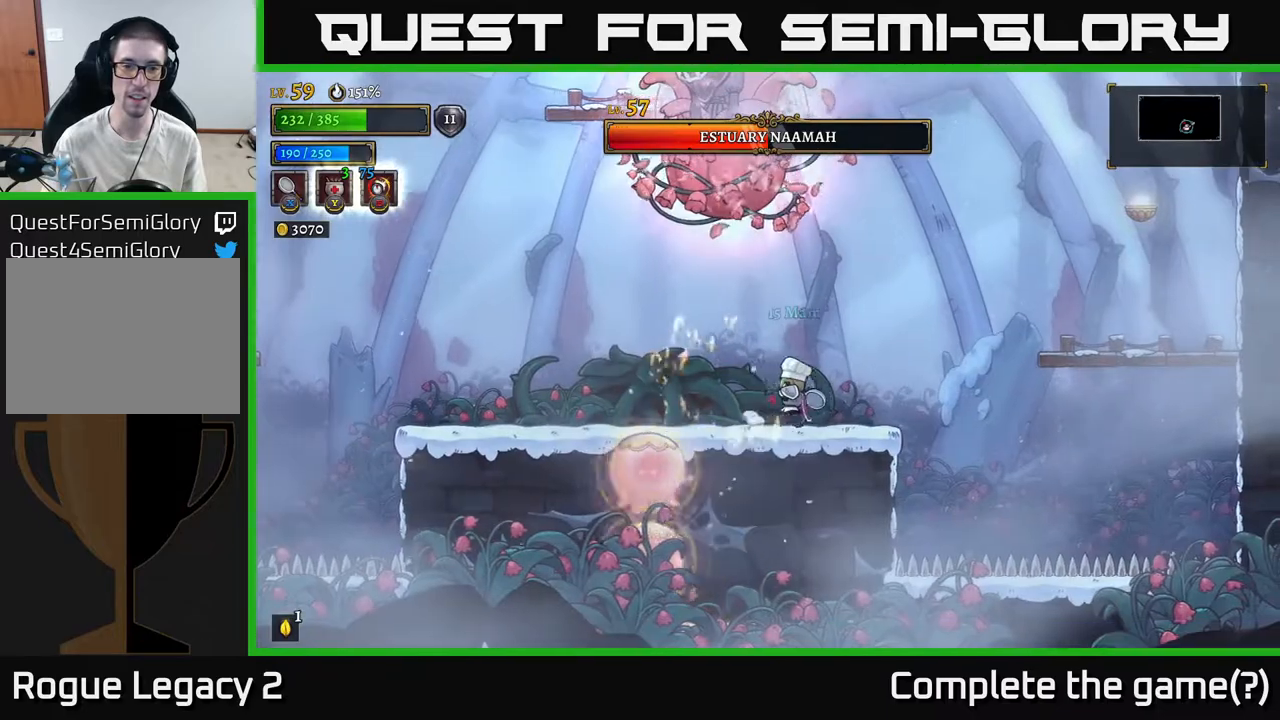
Gameplay with a controller (Xbox layout); each line is a JSON object with the inputs held at the frame after it. "events" lists button and stick changes between this image and that frame as [ms after this image, input, new state], when the widget could be followed in between.
{"buttons": [], "left_stick": "left", "right_stick": "center", "events": [[83, "left_stick", "left"]]}
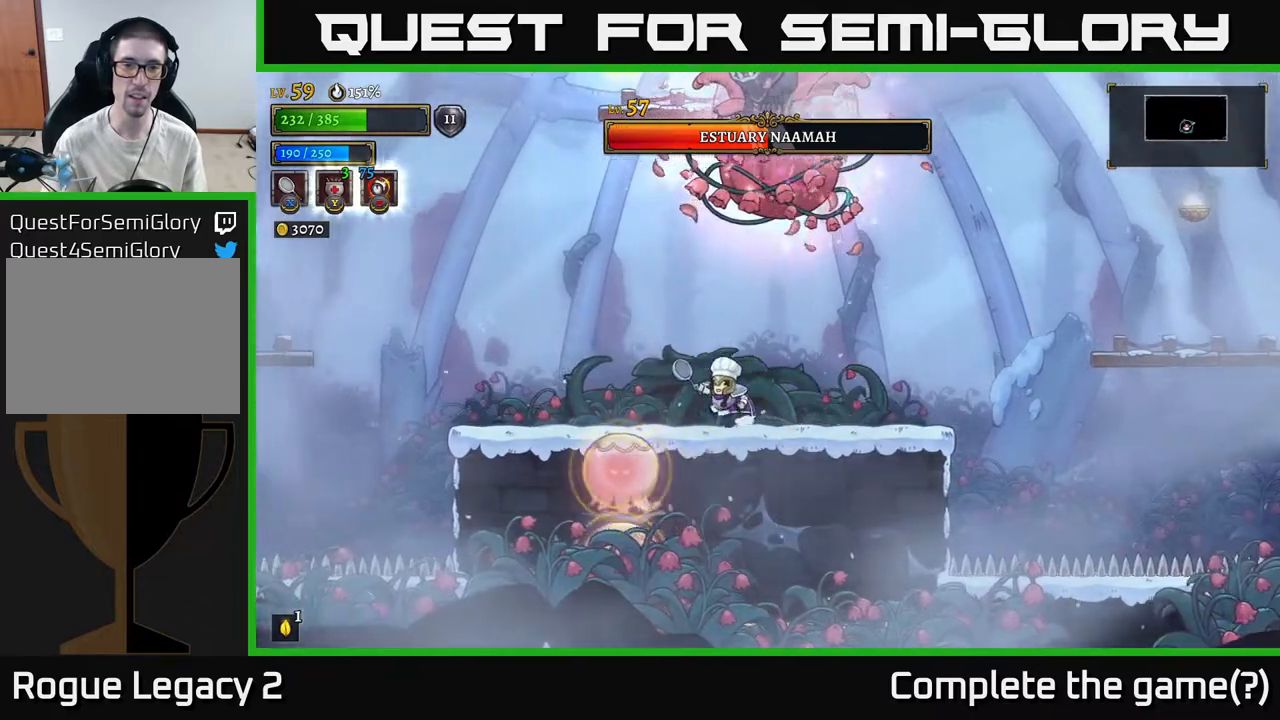
{"buttons": ["A", "X"], "left_stick": "right", "right_stick": "center", "events": [[150, "A", "down"], [383, "left_stick", "right"], [417, "X", "down"]]}
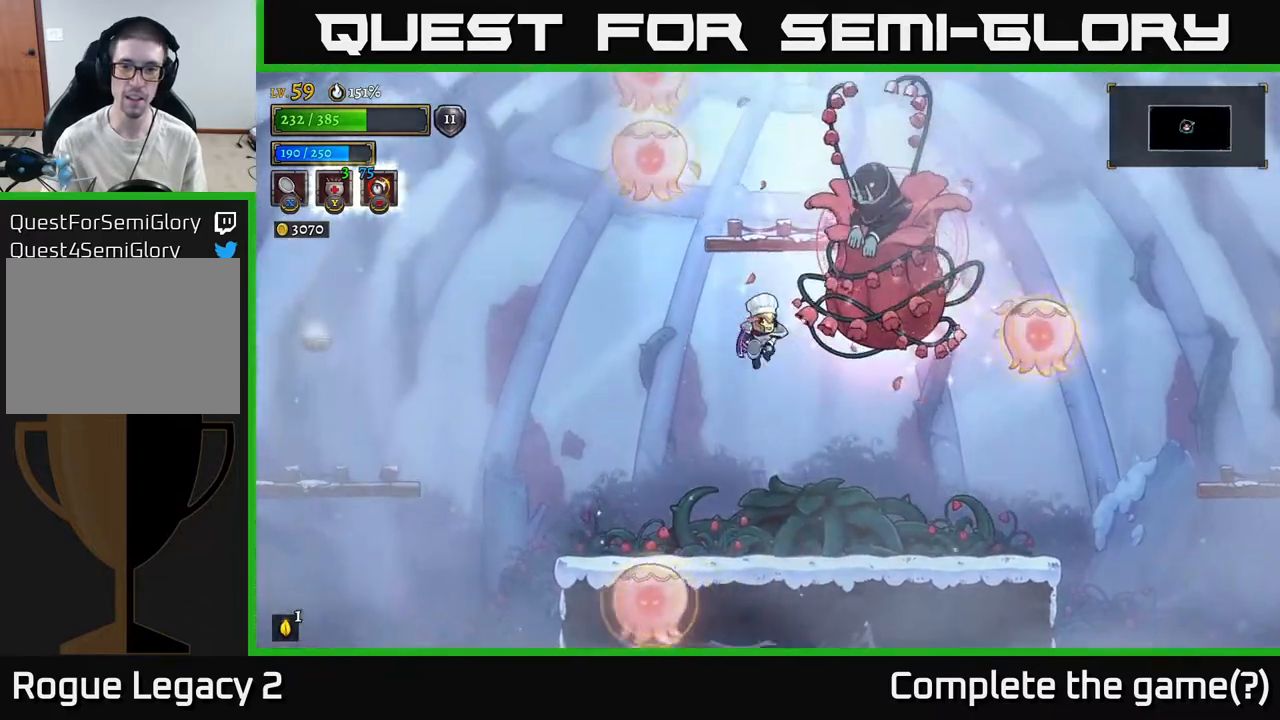
{"buttons": [], "left_stick": "left", "right_stick": "center", "events": [[33, "left_stick", "center"], [67, "X", "up"], [283, "left_stick", "left"], [317, "A", "up"]]}
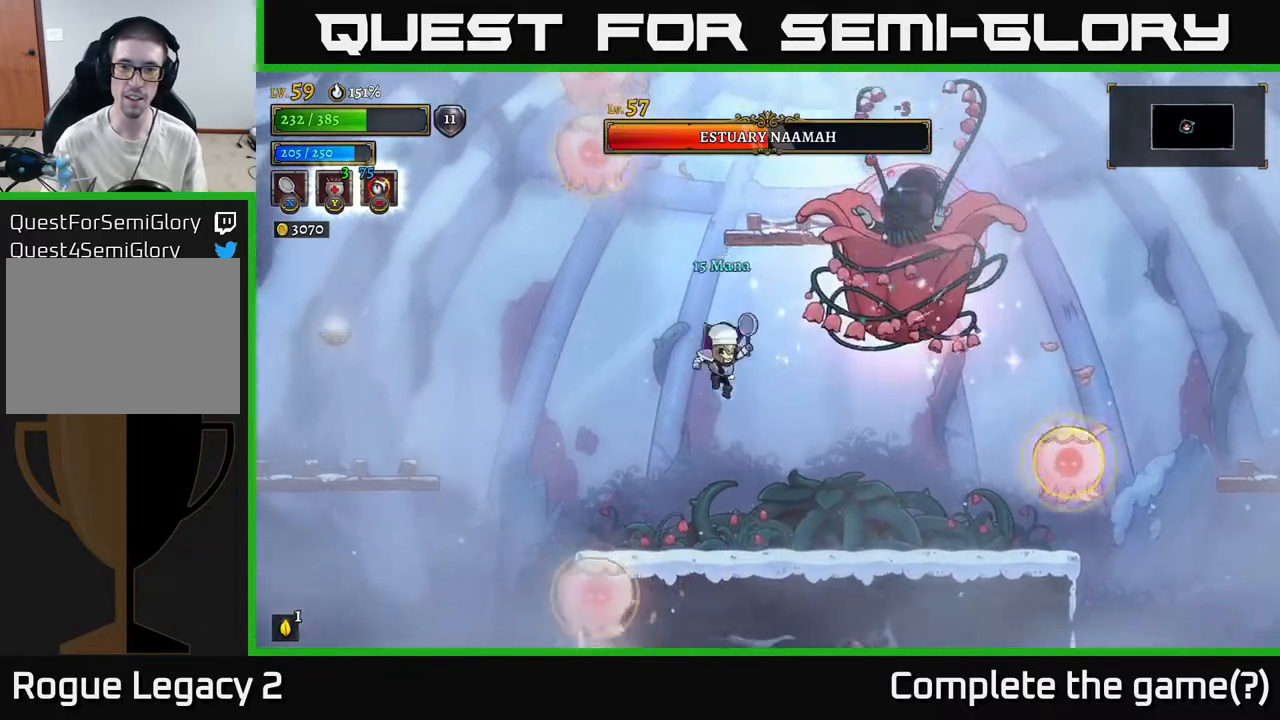
{"buttons": [], "left_stick": "center", "right_stick": "center", "events": [[117, "left_stick", "center"], [217, "left_stick", "right"], [417, "left_stick", "center"]]}
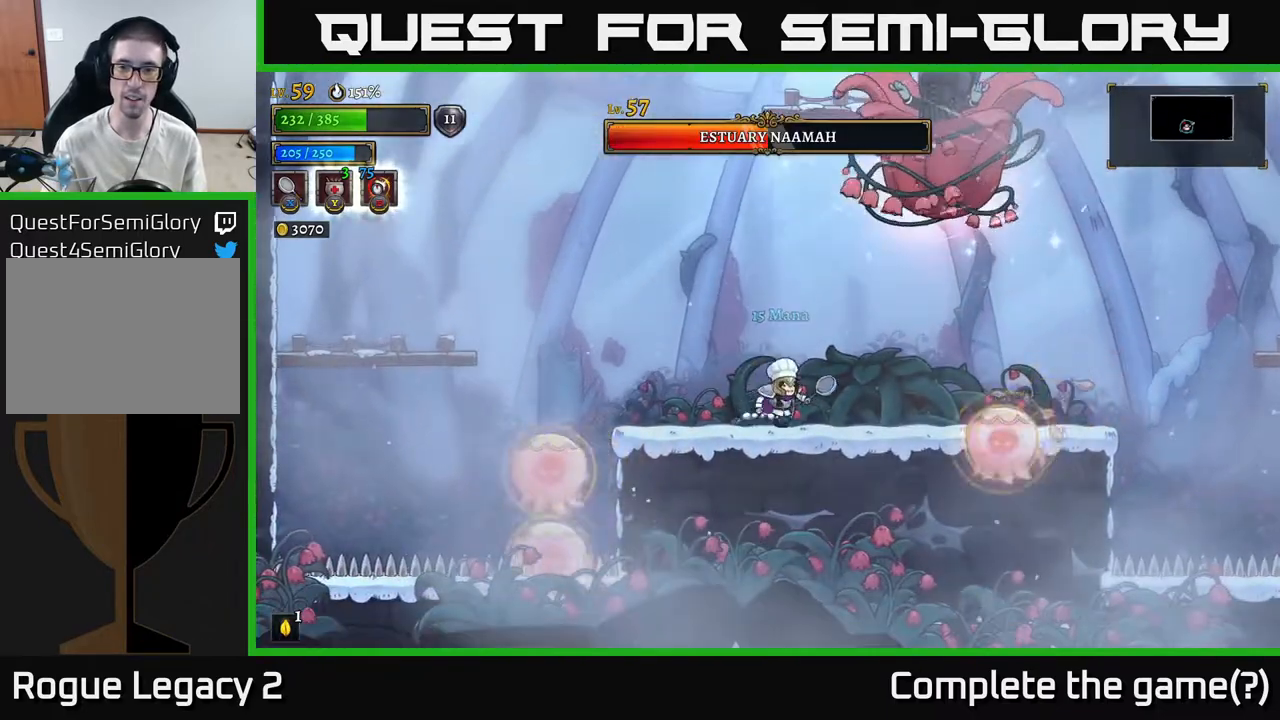
{"buttons": [], "left_stick": "left", "right_stick": "center", "events": [[33, "left_stick", "right"], [300, "L1", "down"], [333, "left_stick", "left"], [417, "L1", "up"]]}
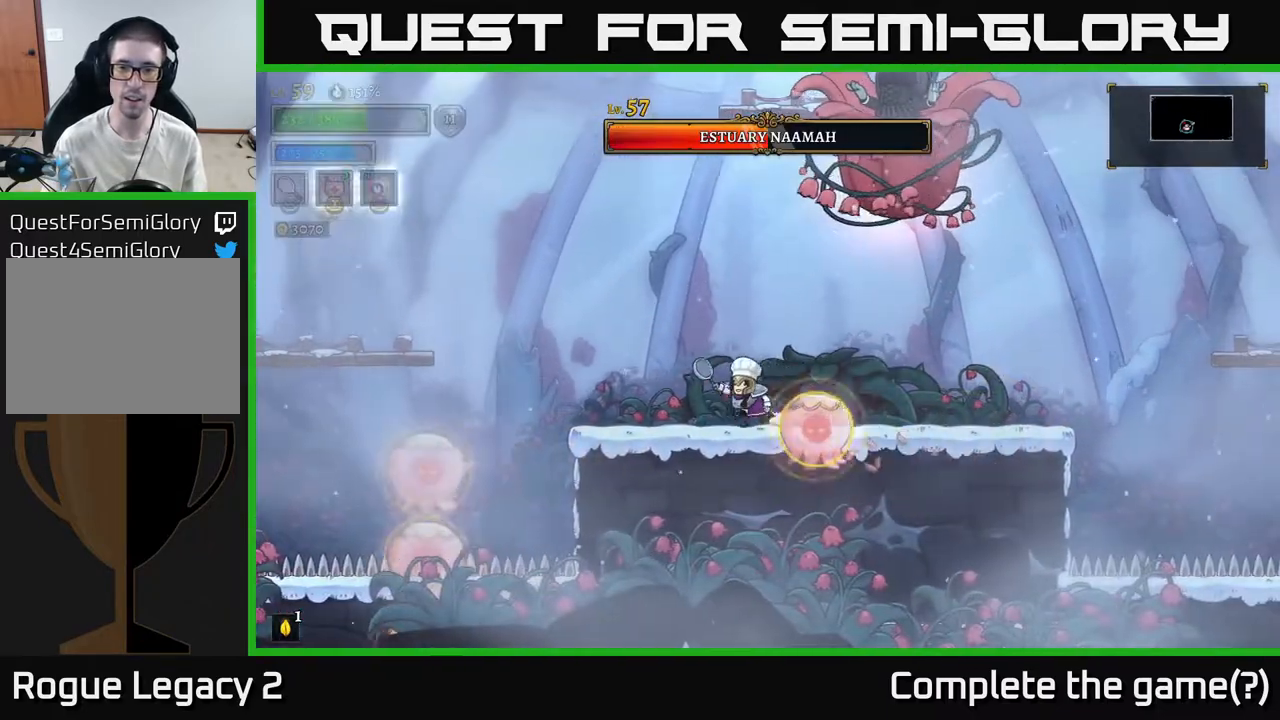
{"buttons": ["L1"], "left_stick": "right", "right_stick": "center", "events": [[233, "A", "down"], [317, "A", "up"], [350, "L1", "down"], [350, "left_stick", "right"]]}
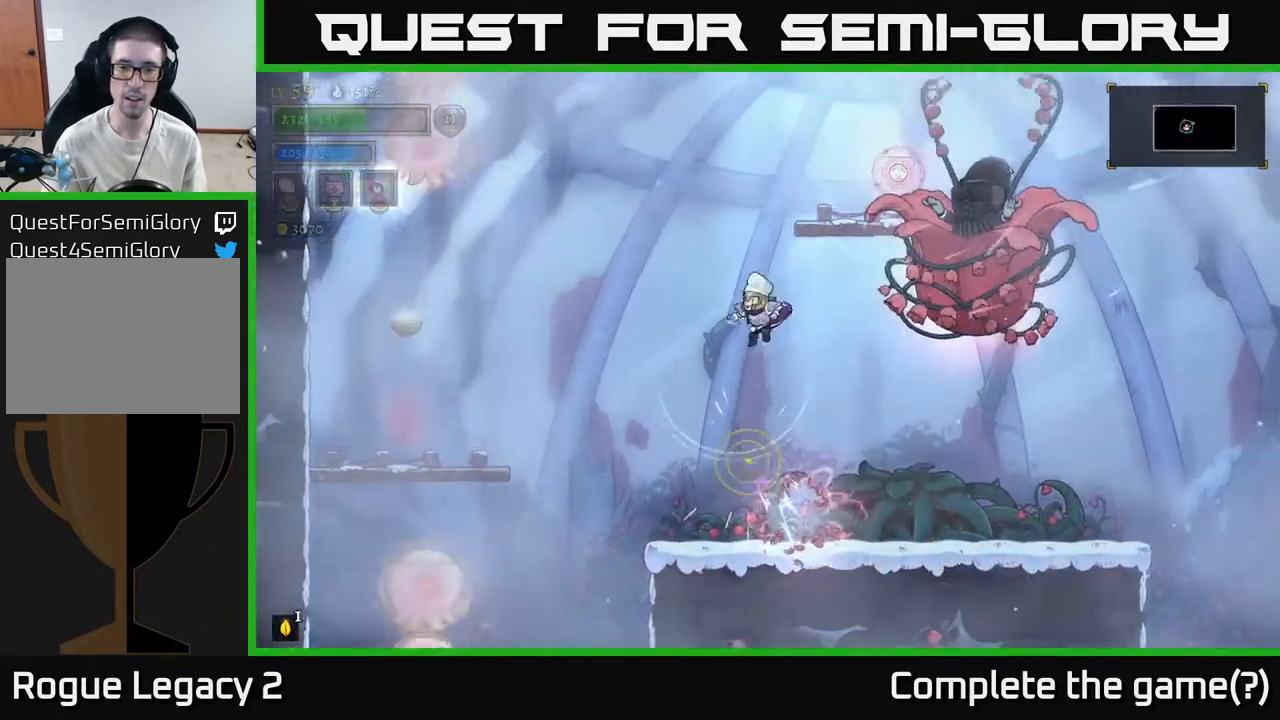
{"buttons": ["X"], "left_stick": "right", "right_stick": "center", "events": [[33, "left_stick", "left"], [50, "L1", "up"], [267, "left_stick", "right"], [400, "X", "down"]]}
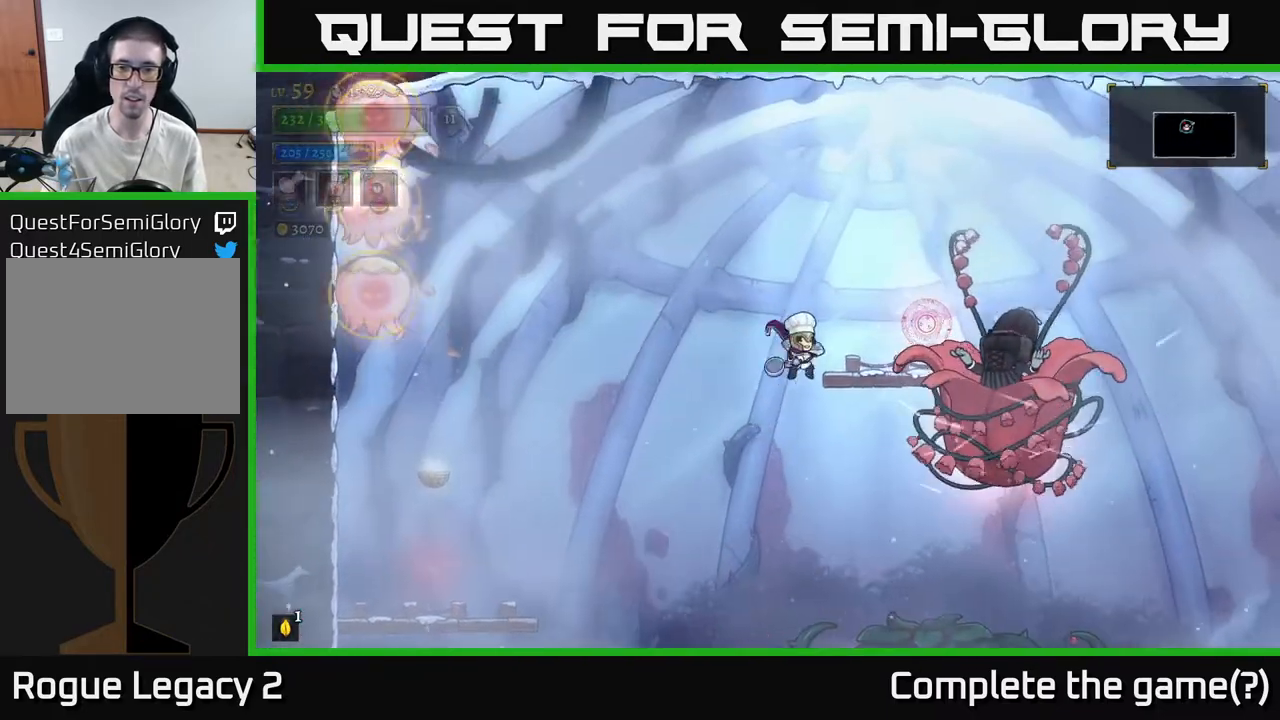
{"buttons": [], "left_stick": "left", "right_stick": "center", "events": [[33, "X", "up"], [133, "left_stick", "center"], [217, "left_stick", "left"]]}
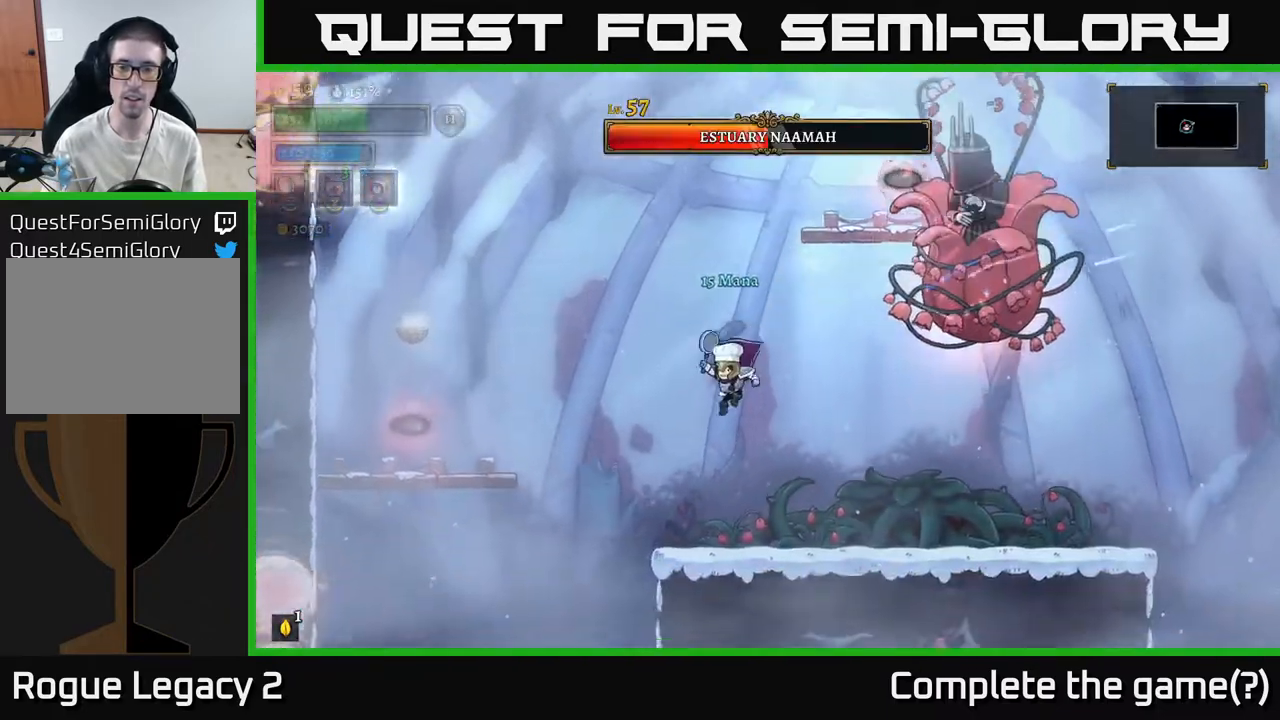
{"buttons": ["A"], "left_stick": "right", "right_stick": "center", "events": [[67, "left_stick", "center"], [300, "A", "down"], [417, "left_stick", "right"]]}
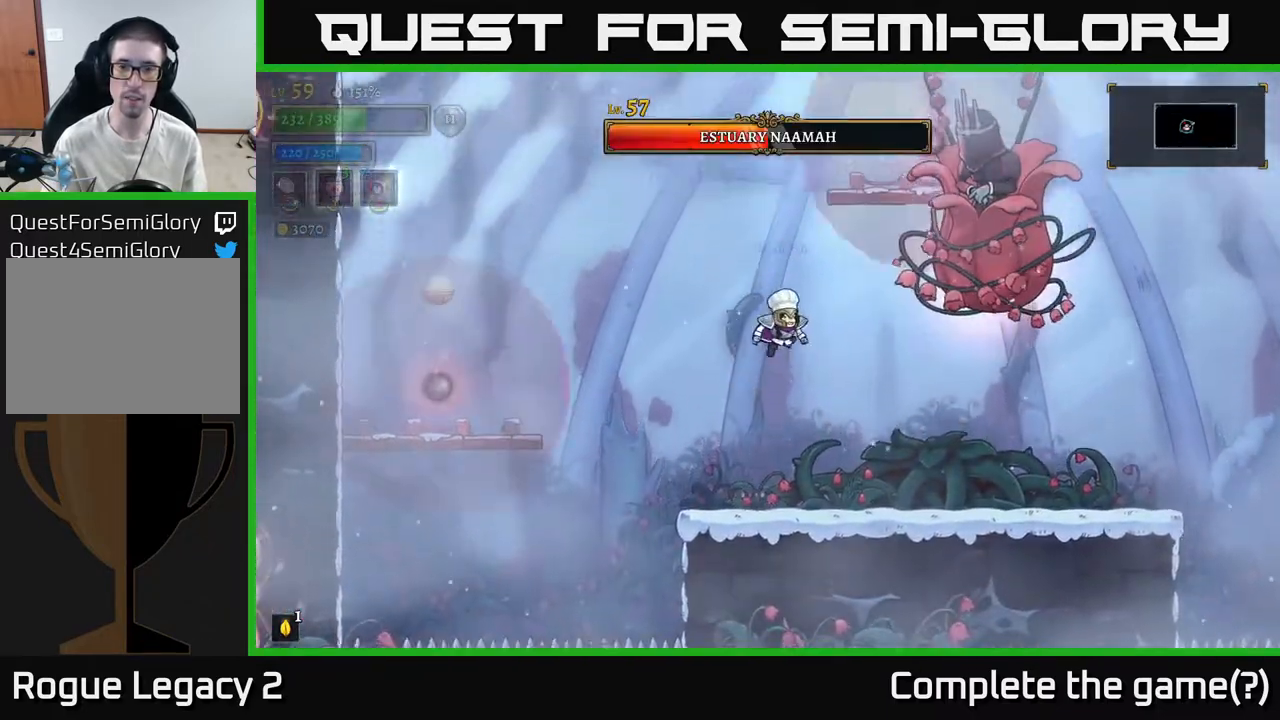
{"buttons": [], "left_stick": "center", "right_stick": "center", "events": [[33, "A", "up"], [33, "B", "down"], [133, "B", "up"], [150, "left_stick", "center"], [200, "left_stick", "left"], [400, "left_stick", "center"]]}
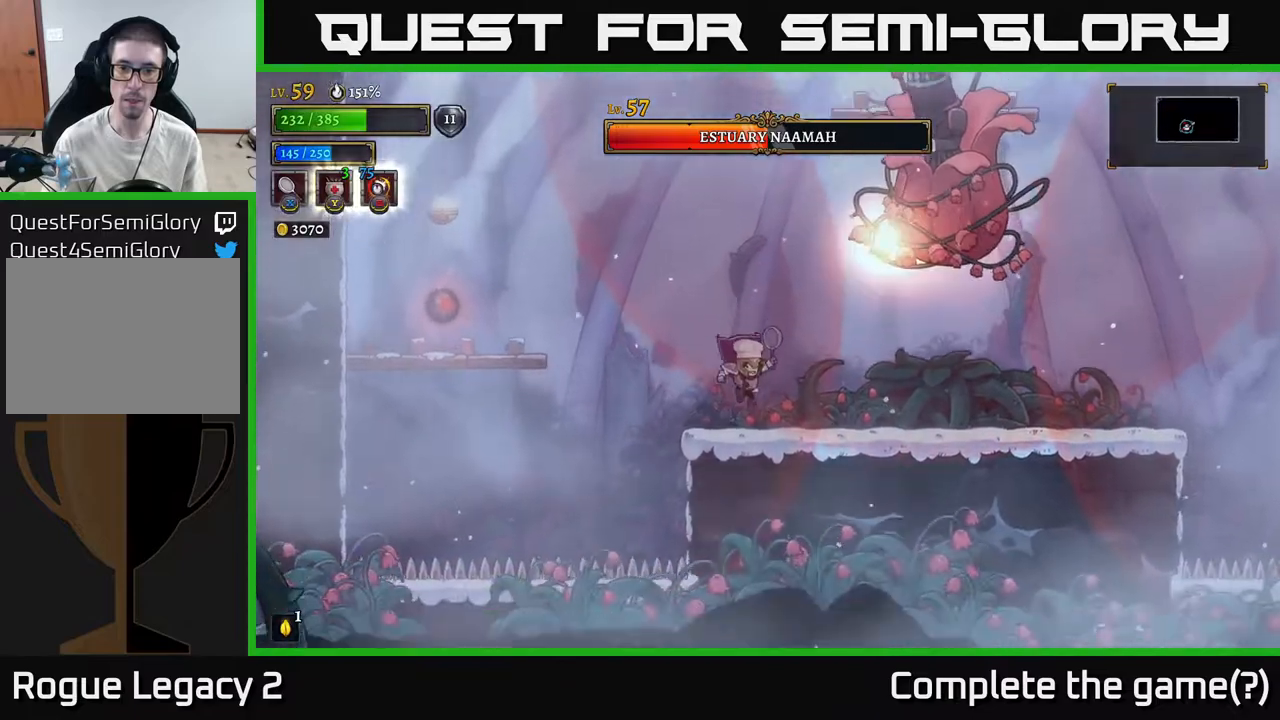
{"buttons": [], "left_stick": "right", "right_stick": "center", "events": [[33, "left_stick", "right"]]}
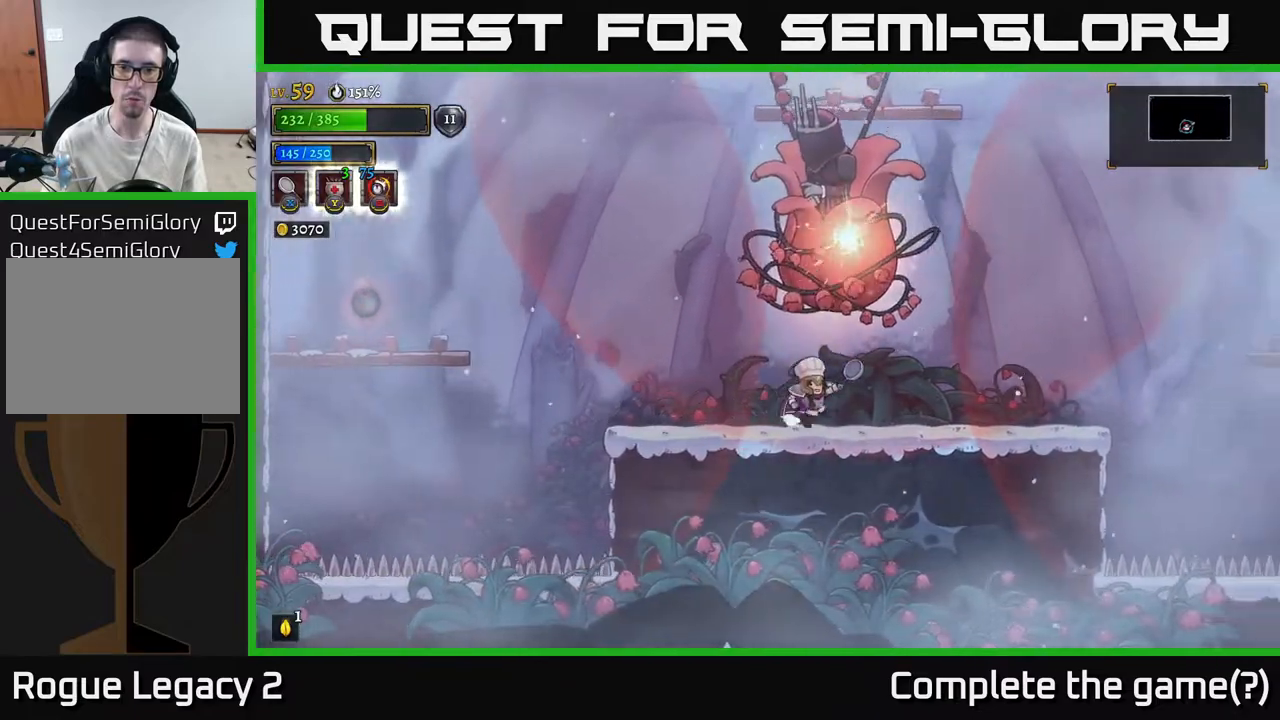
{"buttons": ["R2"], "left_stick": "right", "right_stick": "center", "events": [[33, "left_stick", "center"], [150, "left_stick", "down"], [467, "left_stick", "right"], [500, "R2", "down"]]}
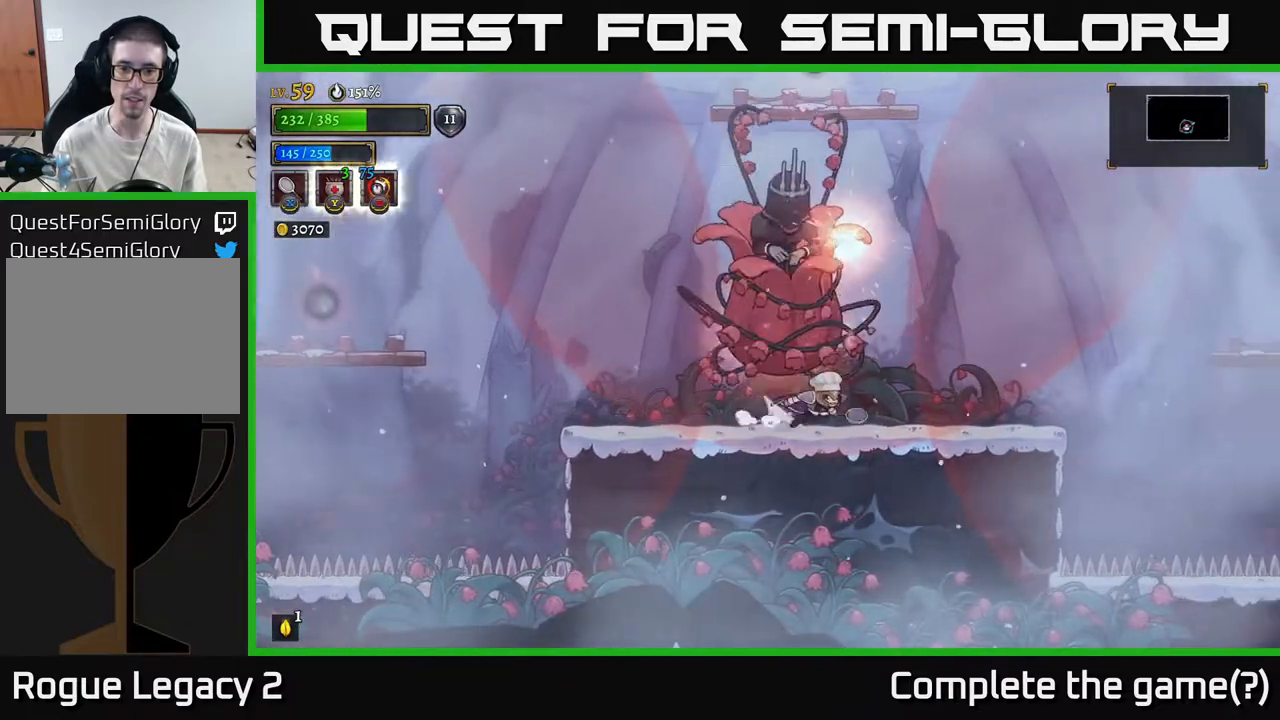
{"buttons": ["A"], "left_stick": "right", "right_stick": "center", "events": [[317, "R2", "up"], [500, "A", "down"]]}
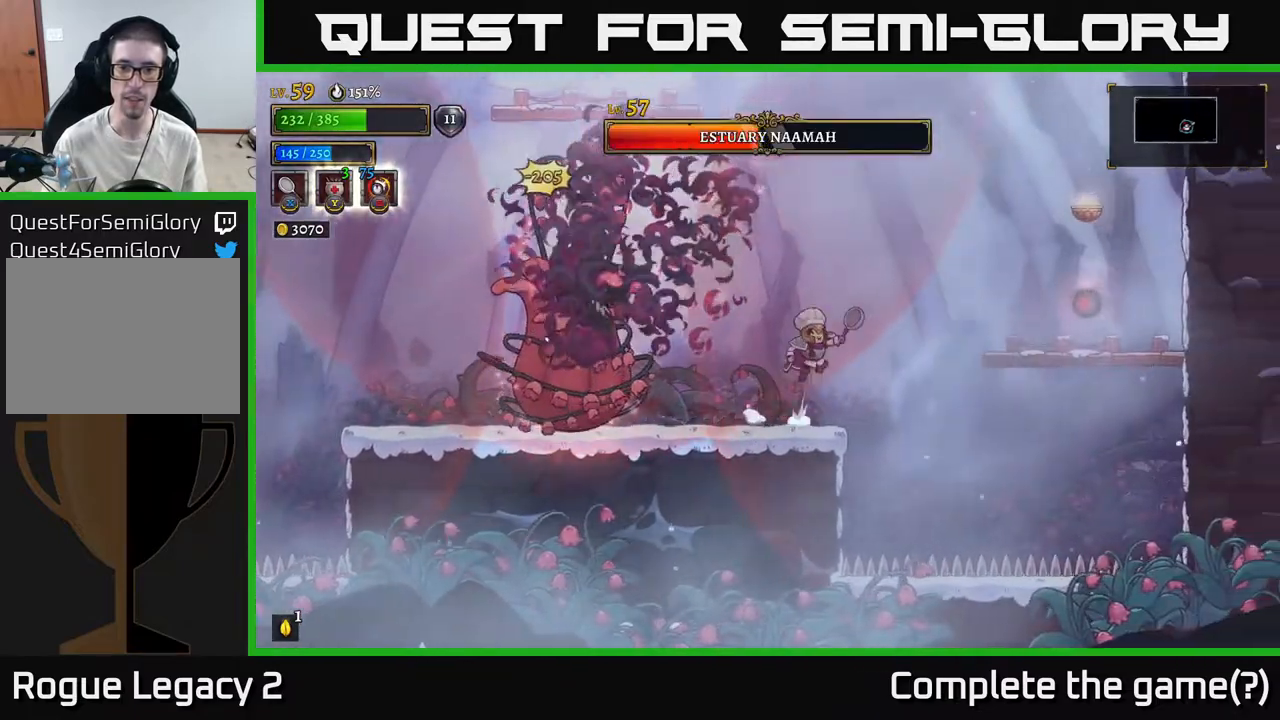
{"buttons": ["A"], "left_stick": "right", "right_stick": "center", "events": []}
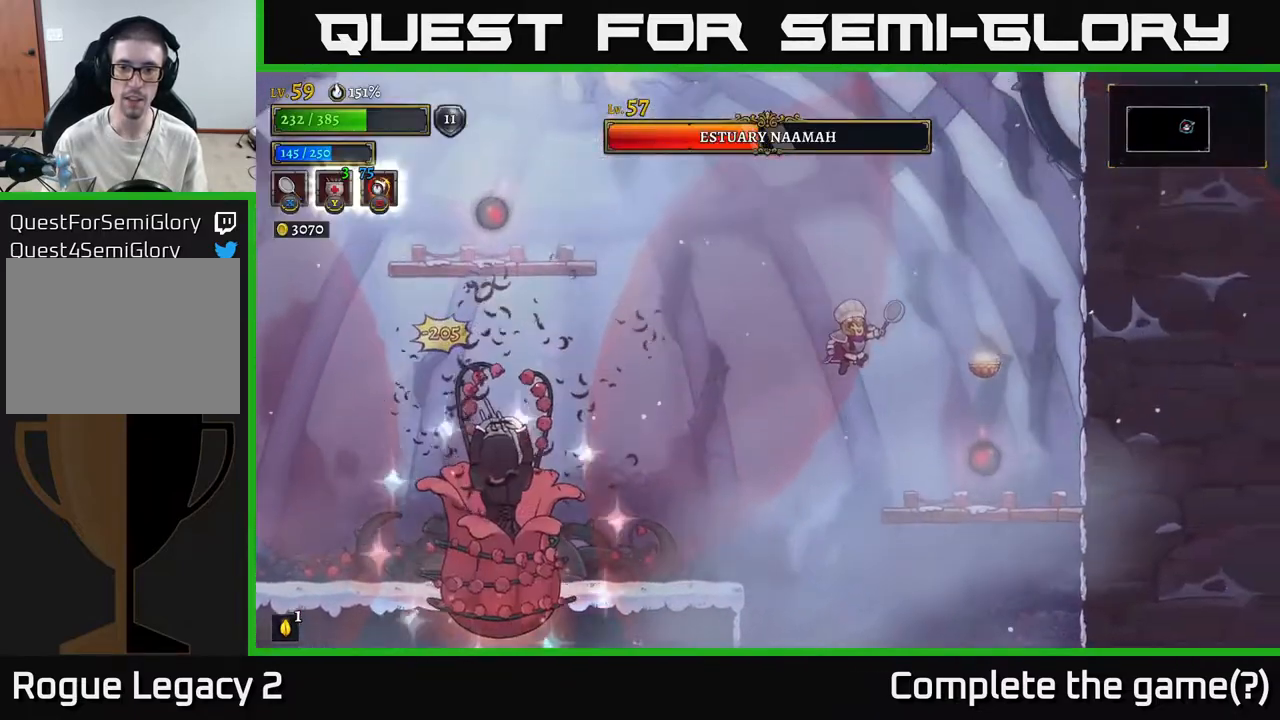
{"buttons": [], "left_stick": "center", "right_stick": "center", "events": [[167, "A", "up"], [317, "left_stick", "left"], [417, "left_stick", "center"]]}